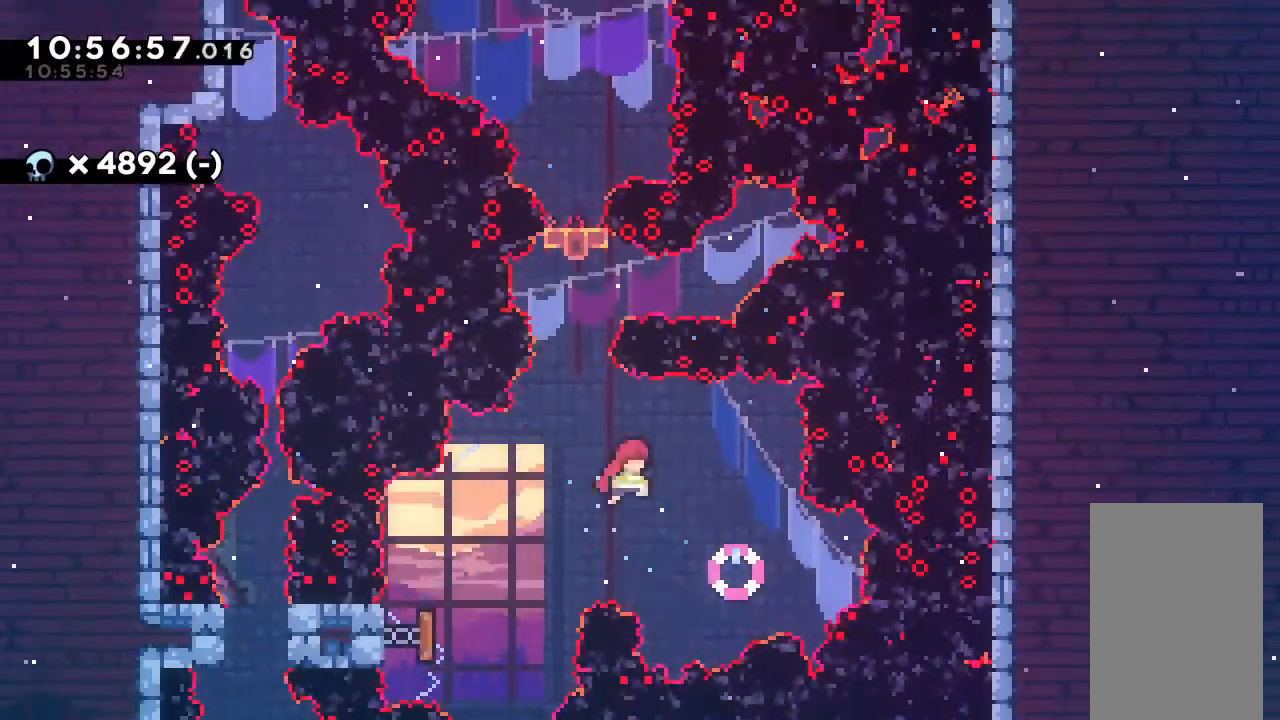
Gameplay with keyboard; each line is a JSON object with the keys held at the frame after it. "events" lists presses ("down") and releases ("up") of "alt_jump", "dash", "down", "grab", "jump", "left", "right" and "up" between this image and that frame as [ms after this image, input, new state], when the widget could be followed in between. No other keys are recorded. Mouse input is not recorded. Key names are as the overlay labels them; some are game actions (e.g. jump) rather than physical keys.
{"keys": ["dash", "left", "up"], "events": [[433, "up", "down"], [467, "dash", "down"]]}
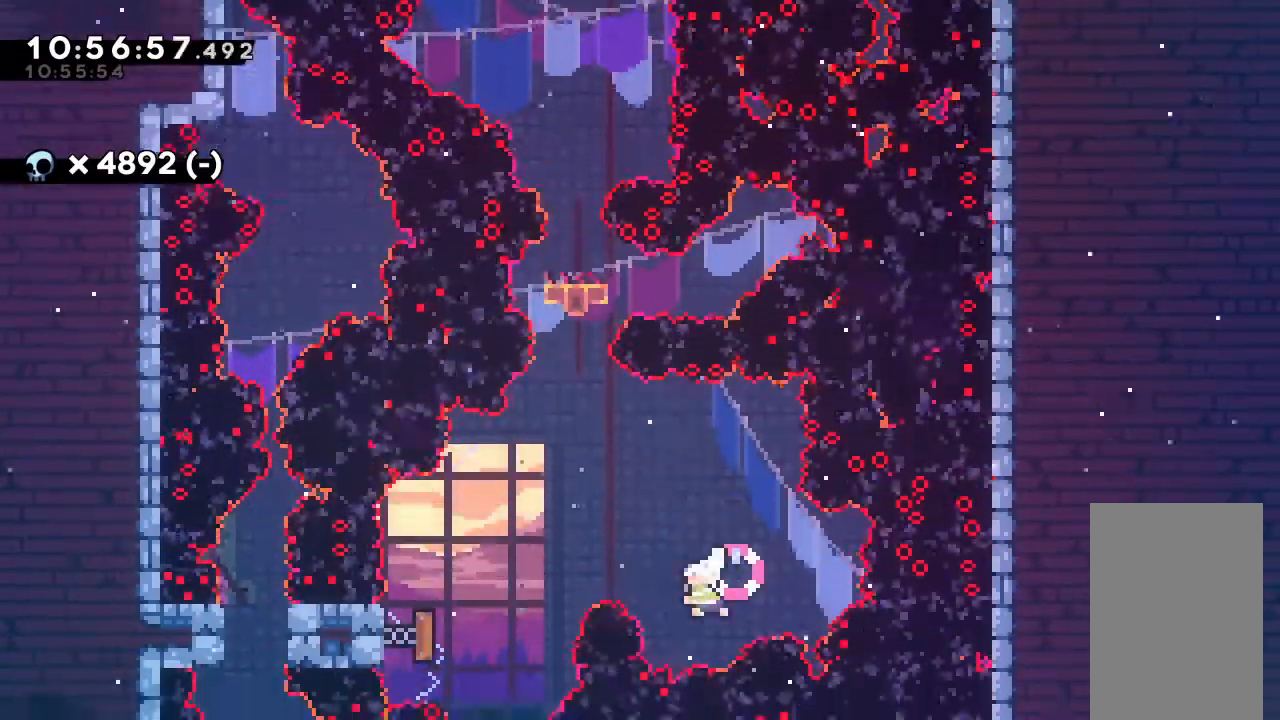
{"keys": ["left"], "events": [[100, "dash", "up"], [100, "up", "up"]]}
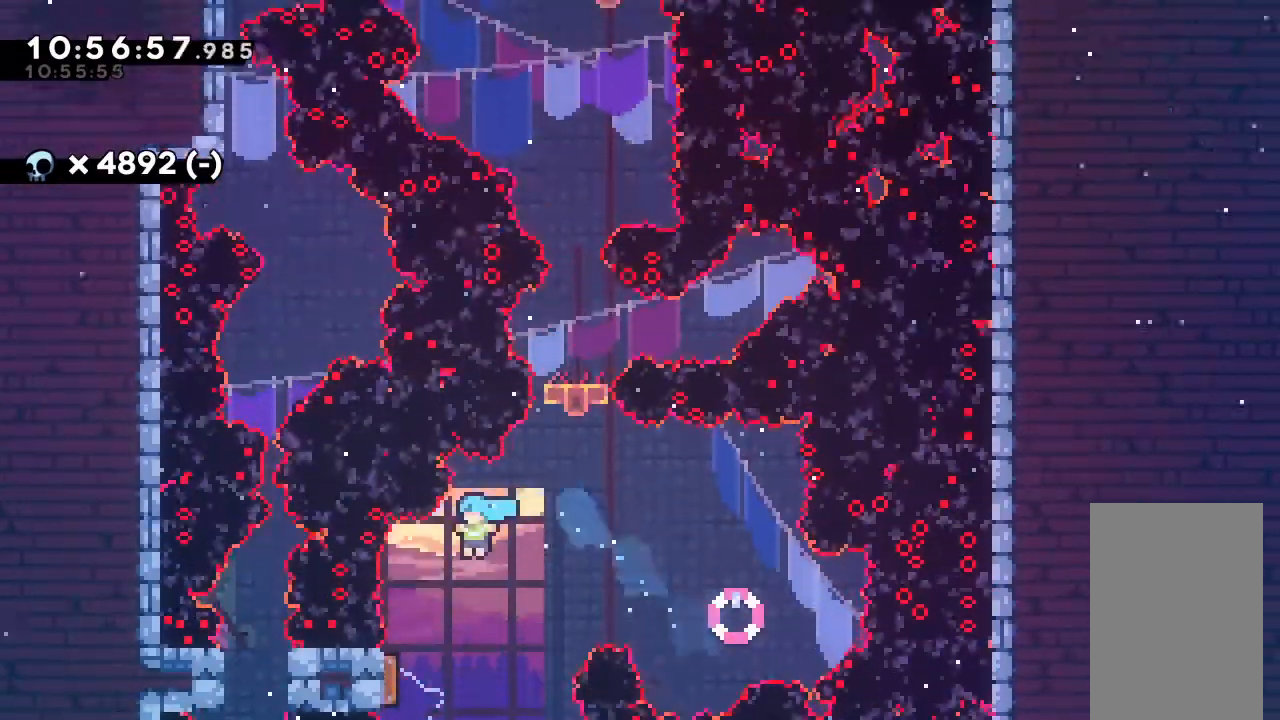
{"keys": ["dash", "up"], "events": [[300, "left", "up"], [367, "up", "down"], [400, "dash", "down"]]}
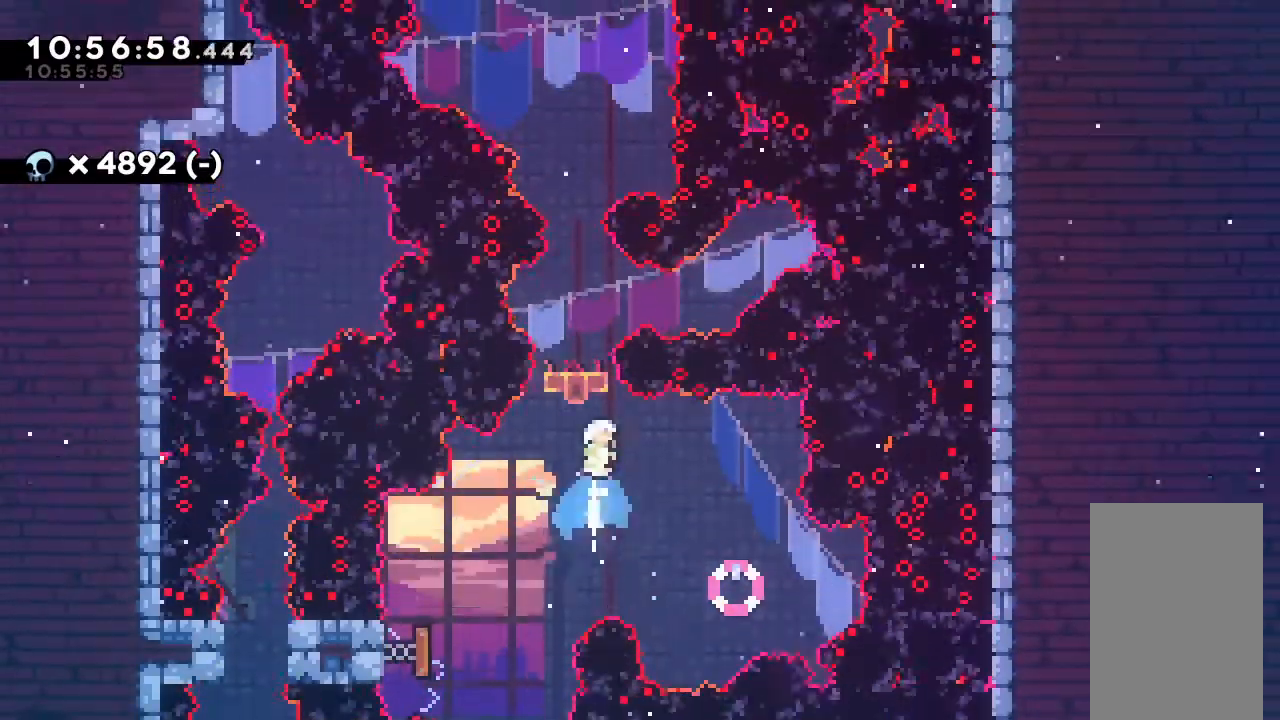
{"keys": [], "events": [[133, "dash", "up"], [133, "left", "down"], [133, "up", "up"], [200, "left", "up"]]}
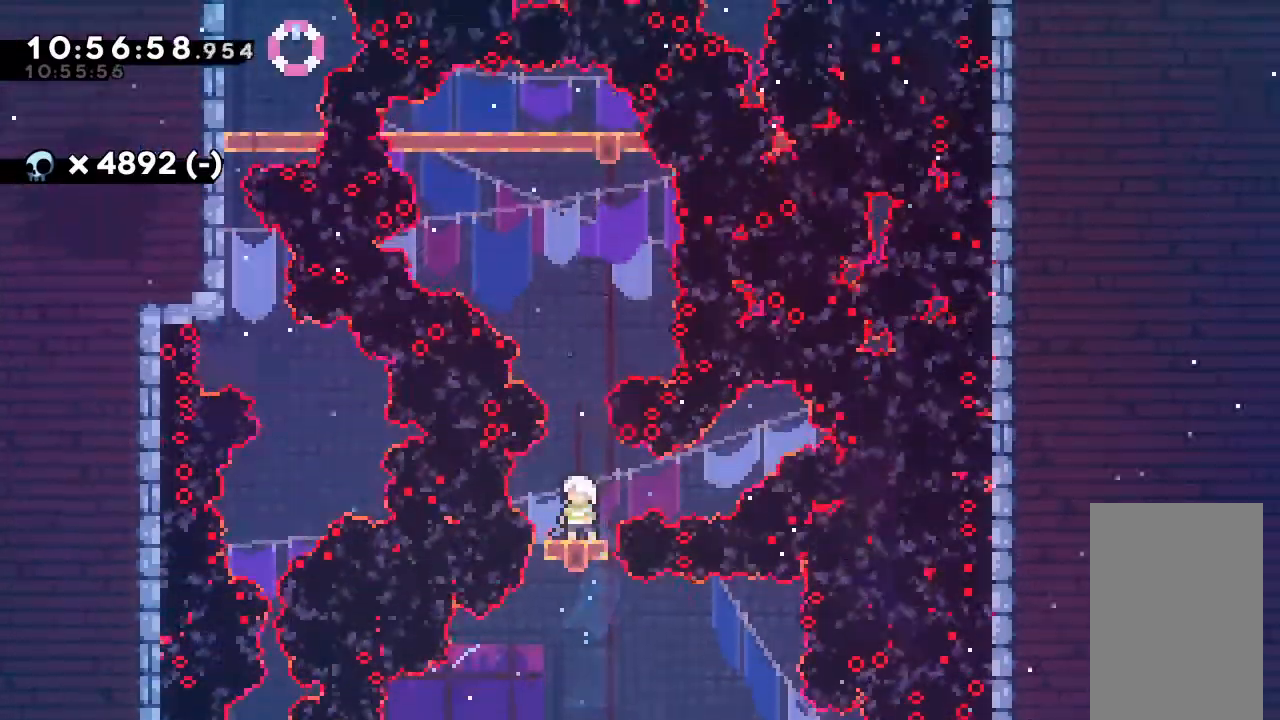
{"keys": [], "events": []}
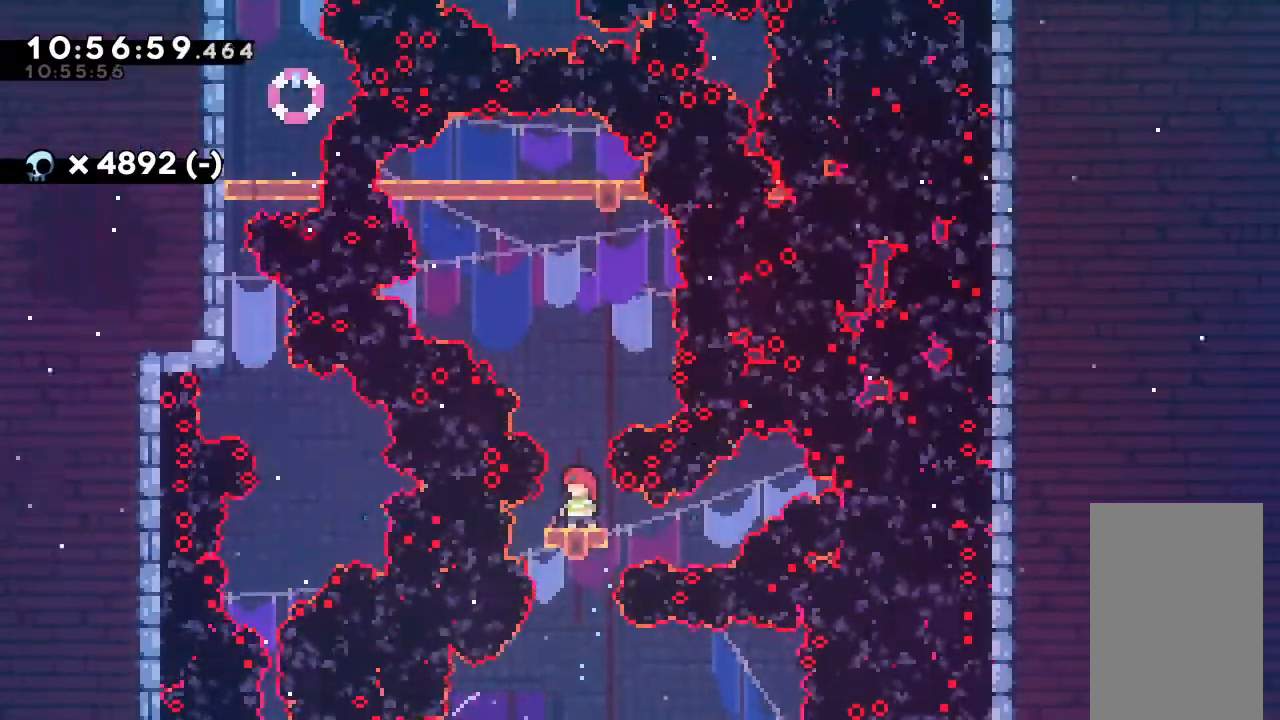
{"keys": ["dash", "up"], "events": [[200, "jump", "down"], [367, "jump", "up"], [400, "up", "down"], [500, "dash", "down"]]}
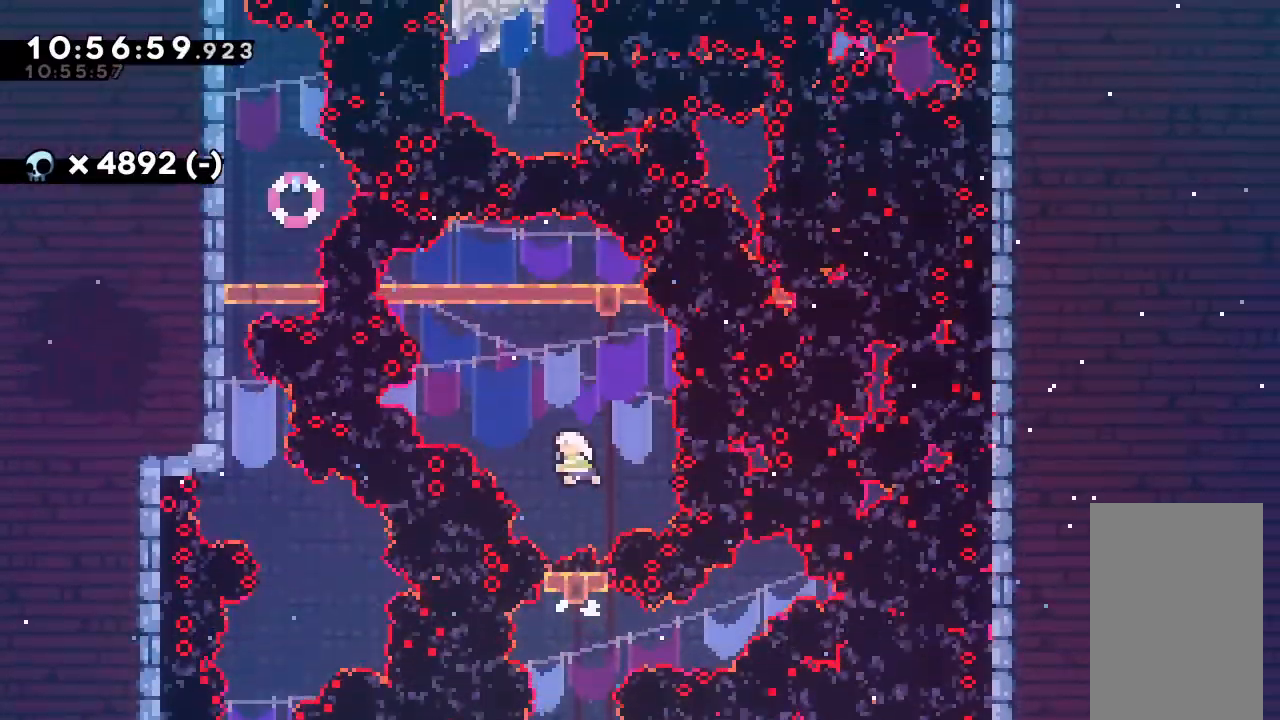
{"keys": ["down"], "events": [[233, "dash", "up"], [233, "up", "up"], [467, "down", "down"]]}
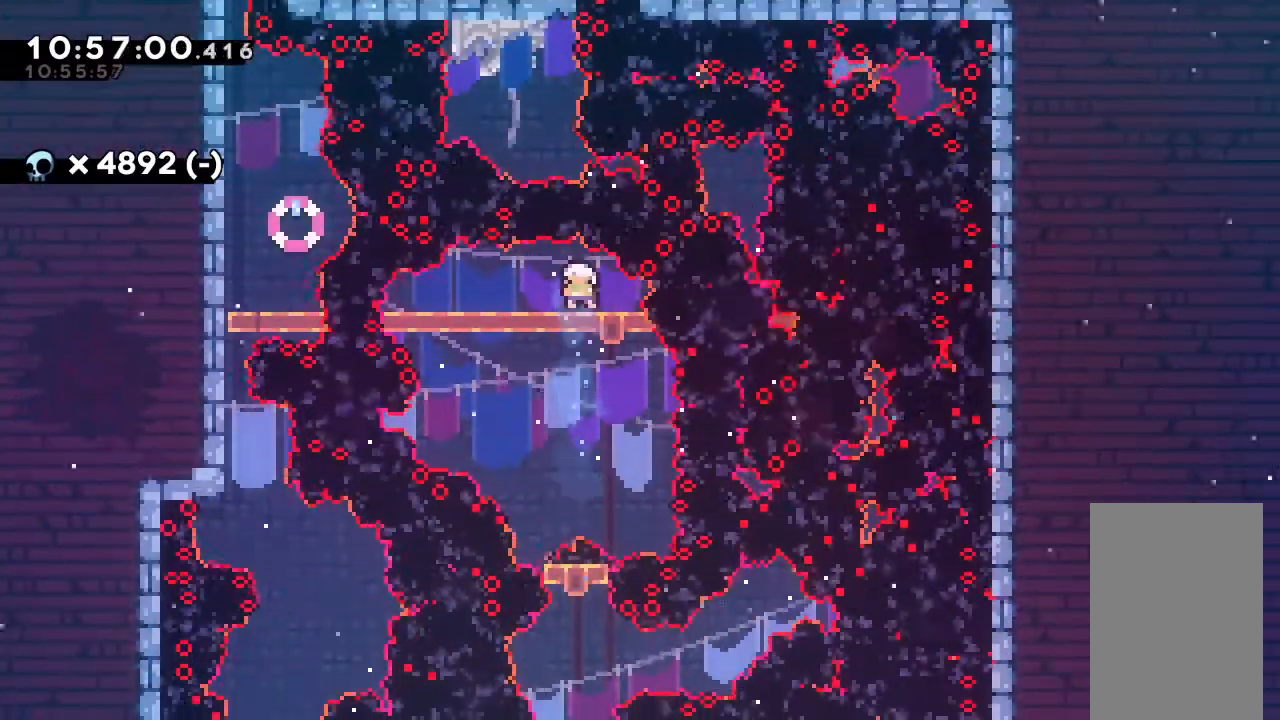
{"keys": ["down"], "events": []}
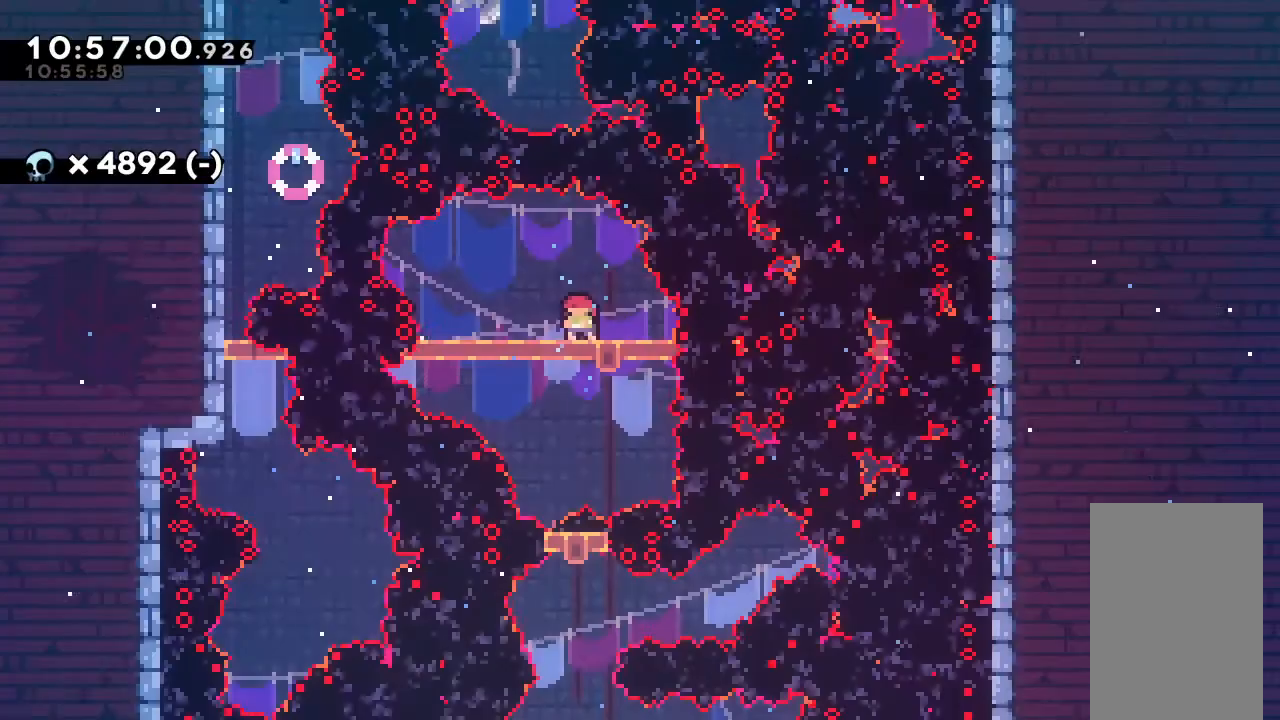
{"keys": [], "events": [[233, "down", "up"]]}
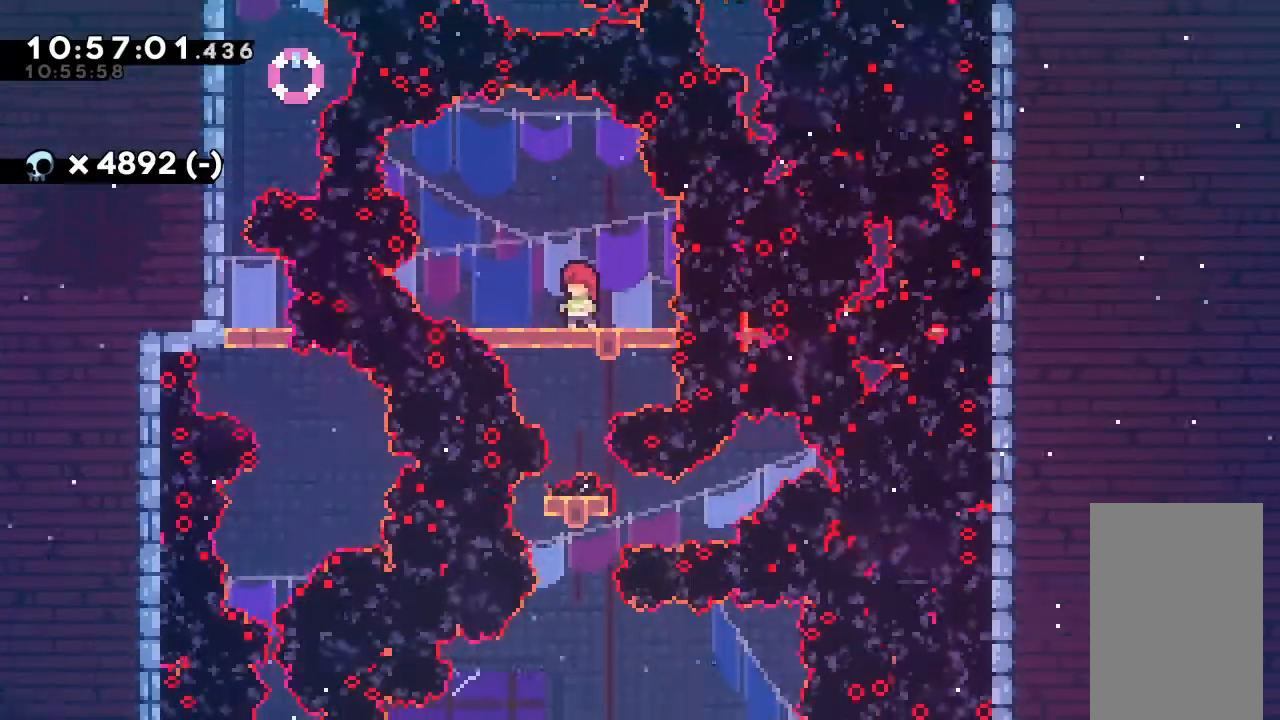
{"keys": [], "events": [[433, "jump", "down"], [500, "jump", "up"]]}
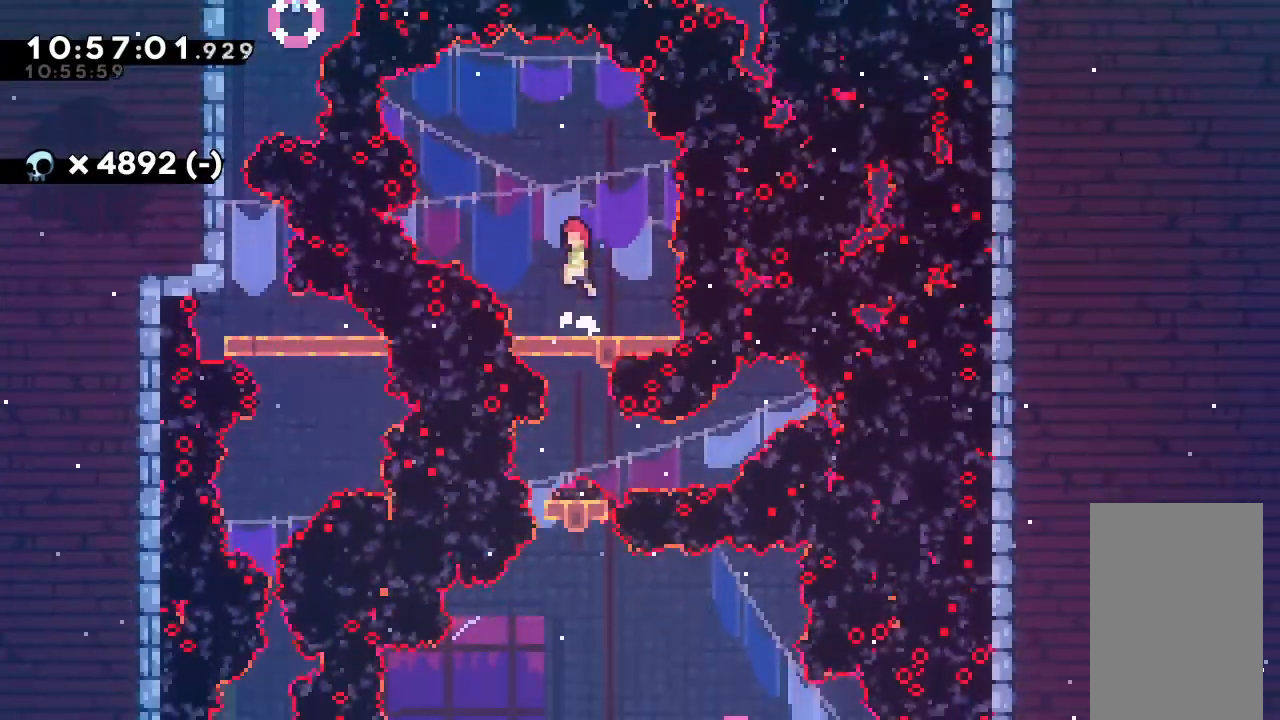
{"keys": ["down"], "events": [[167, "down", "down"]]}
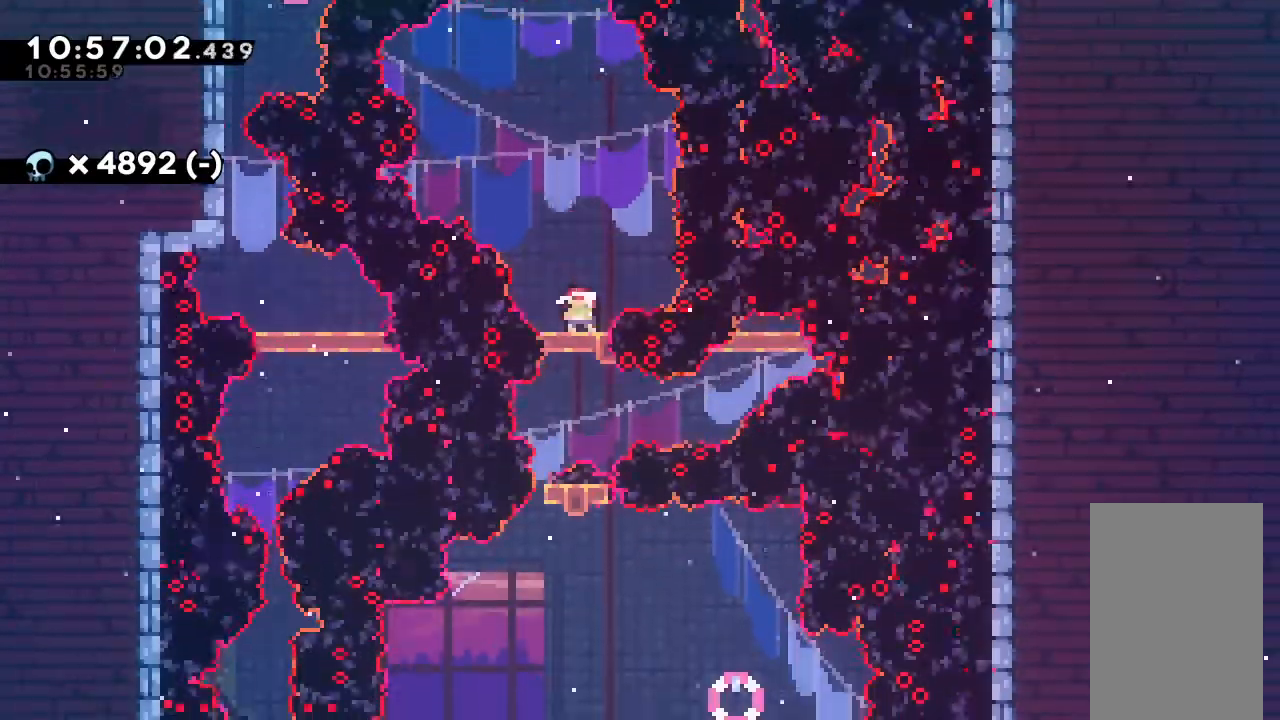
{"keys": ["right"], "events": [[300, "down", "up"], [433, "right", "down"]]}
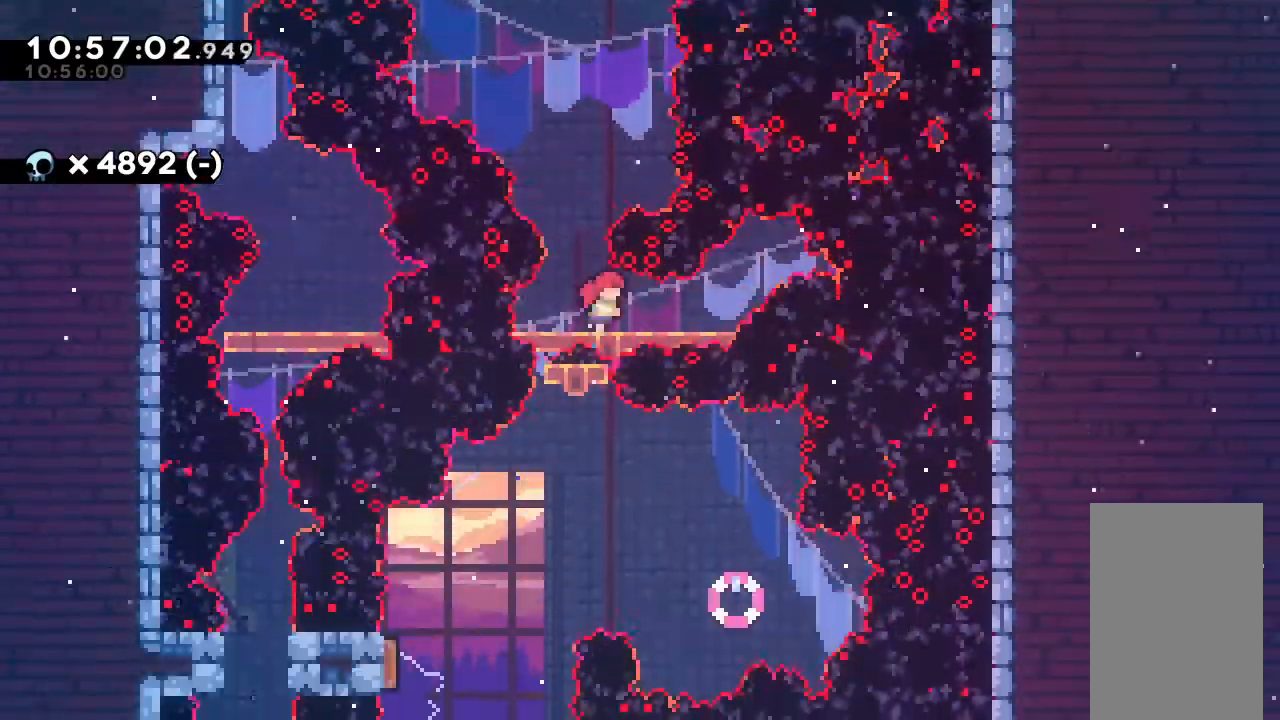
{"keys": ["dash", "down", "left"], "events": [[200, "jump", "down"], [367, "jump", "up"], [467, "right", "up"], [500, "dash", "down"], [500, "down", "down"], [500, "left", "down"]]}
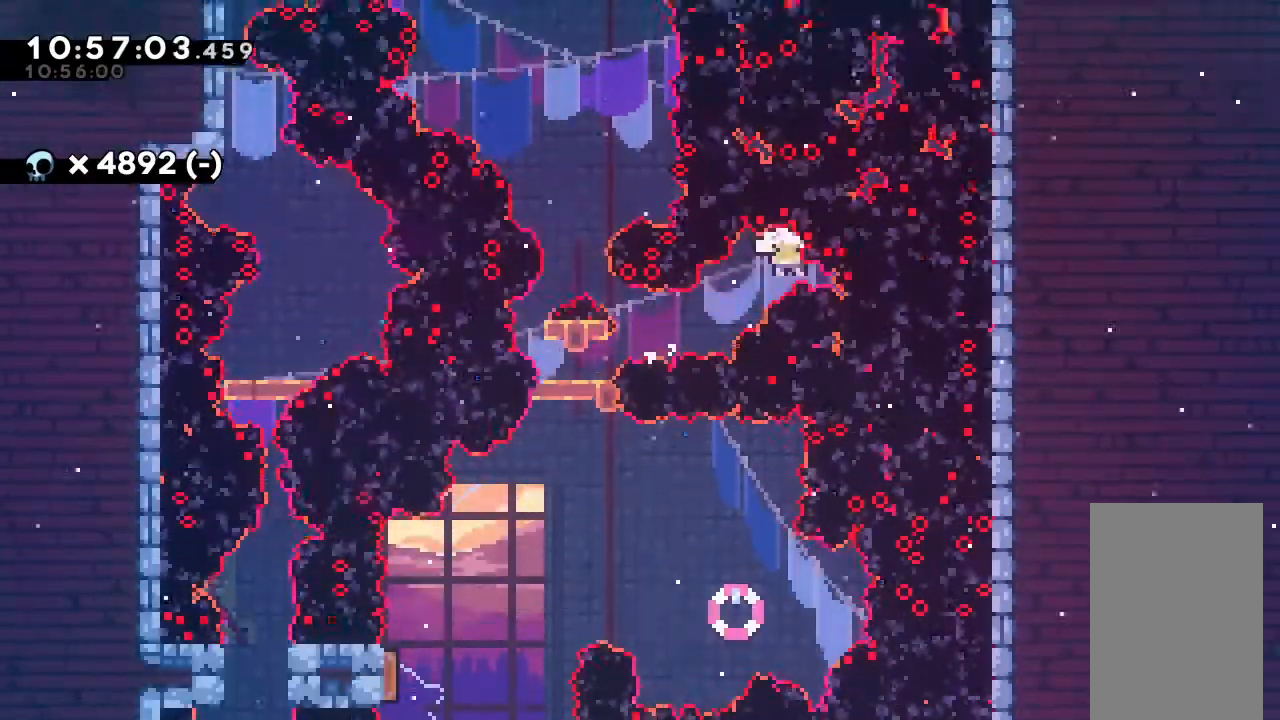
{"keys": [], "events": [[233, "dash", "up"], [233, "down", "up"], [333, "left", "up"]]}
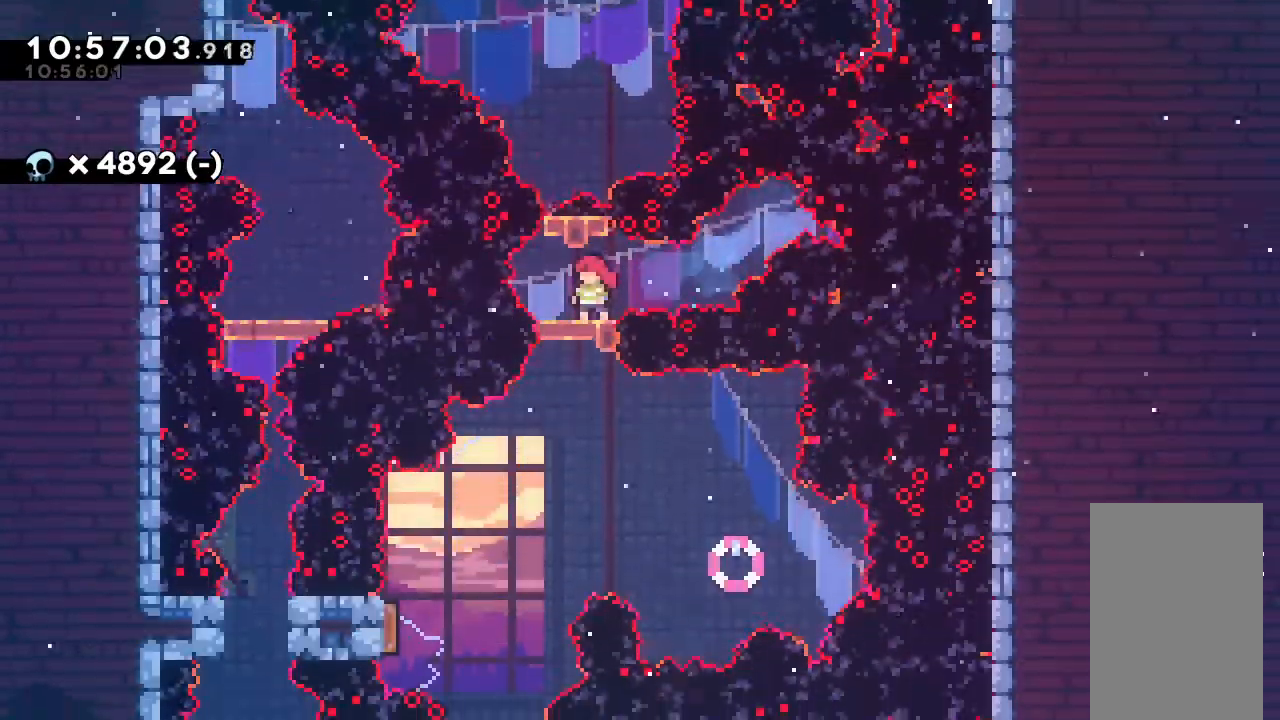
{"keys": ["down"], "events": [[167, "left", "down"], [200, "left", "up"], [433, "down", "down"]]}
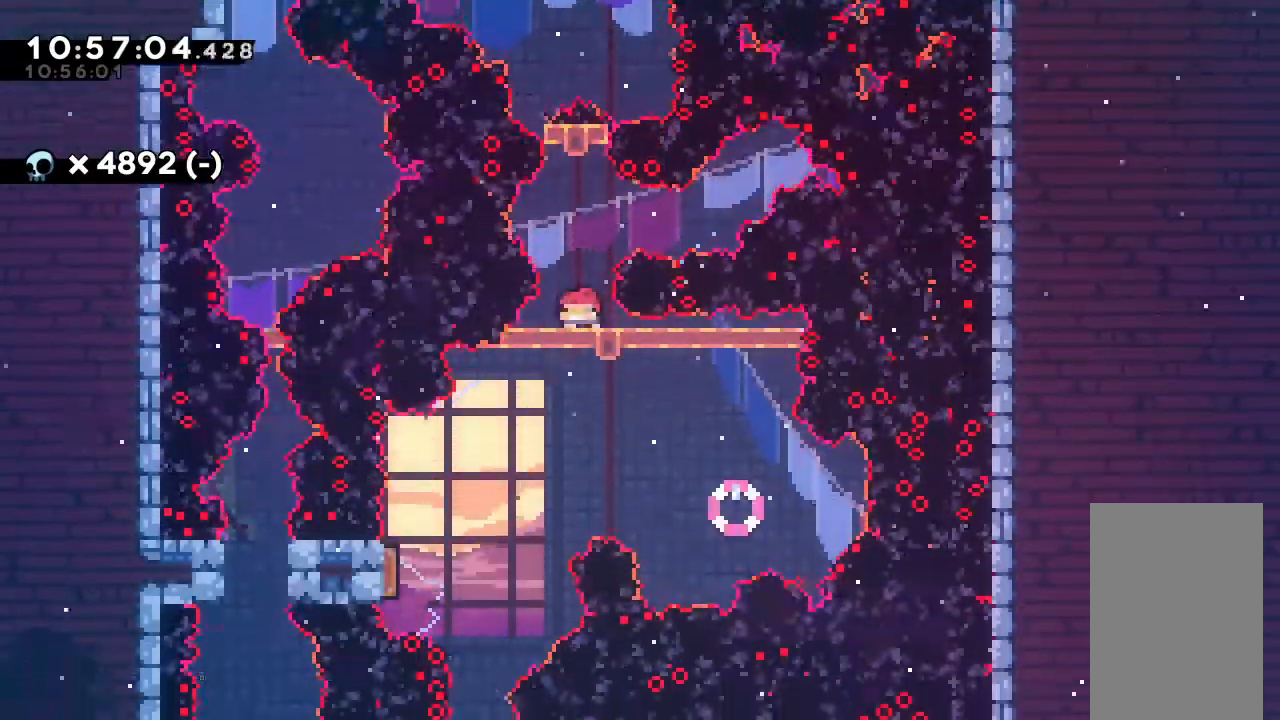
{"keys": ["left"], "events": [[367, "down", "up"], [467, "left", "down"]]}
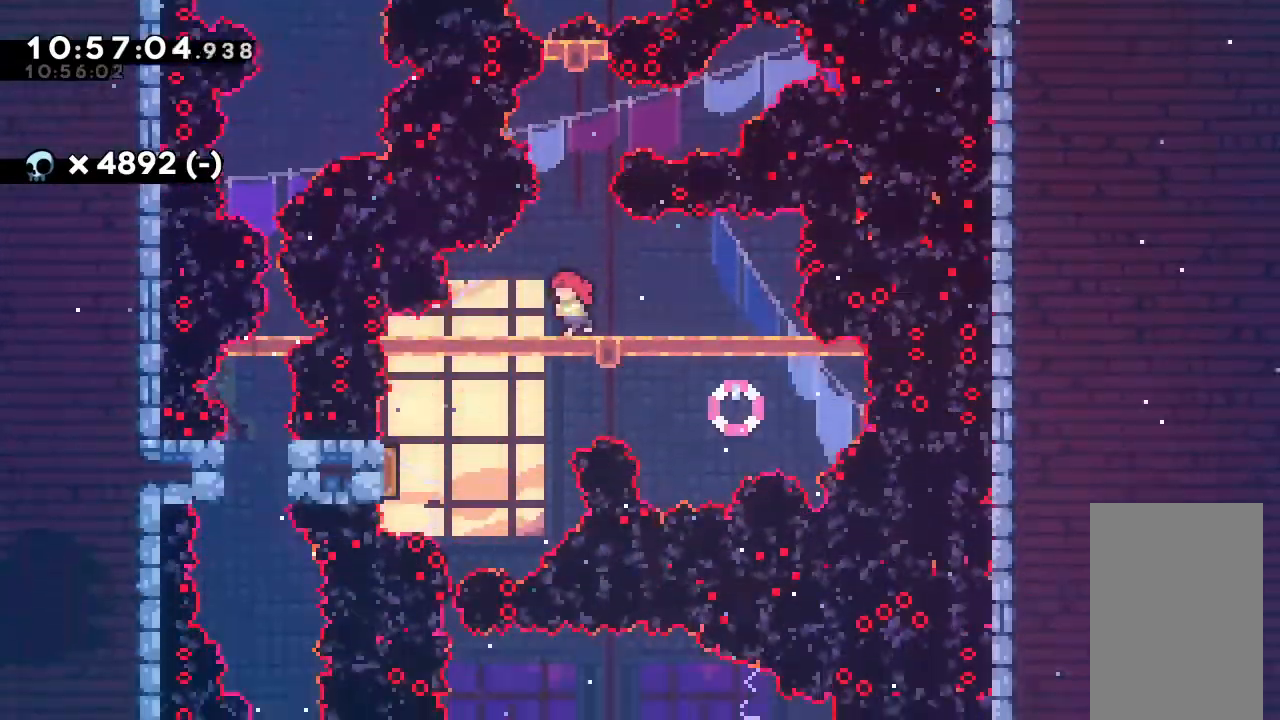
{"keys": [], "events": [[267, "left", "up"]]}
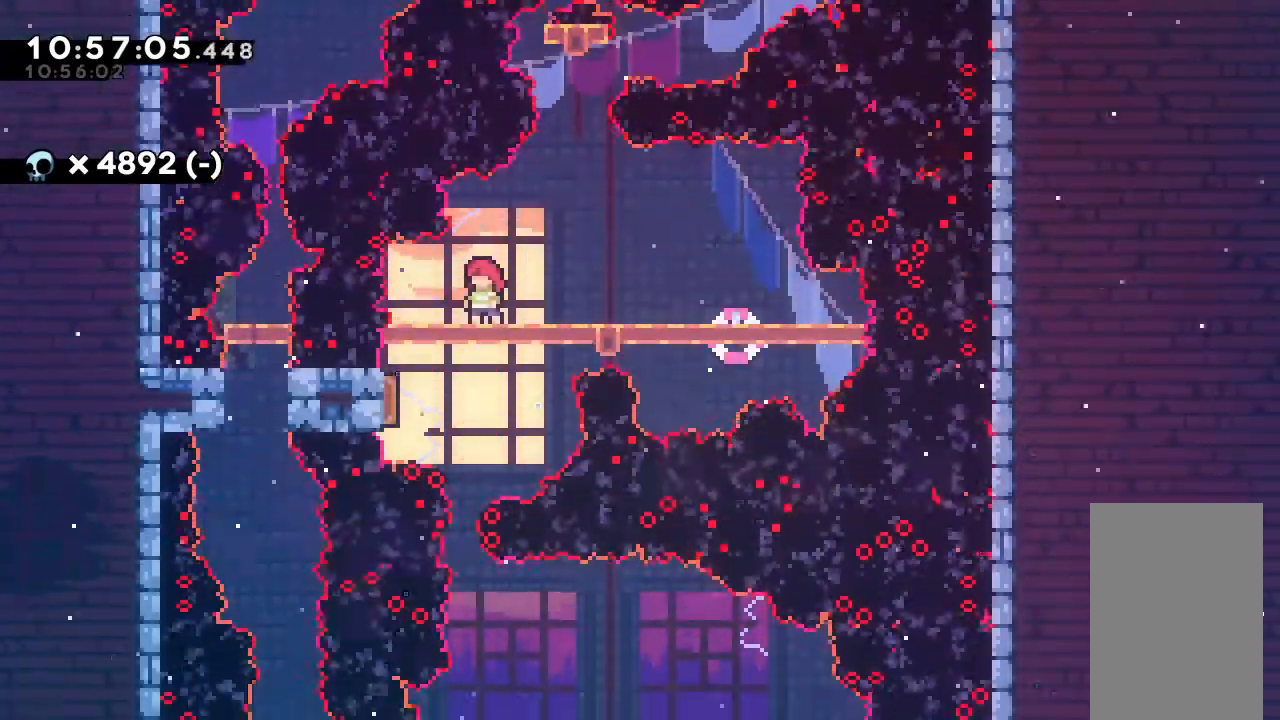
{"keys": ["down"], "events": [[133, "down", "down"]]}
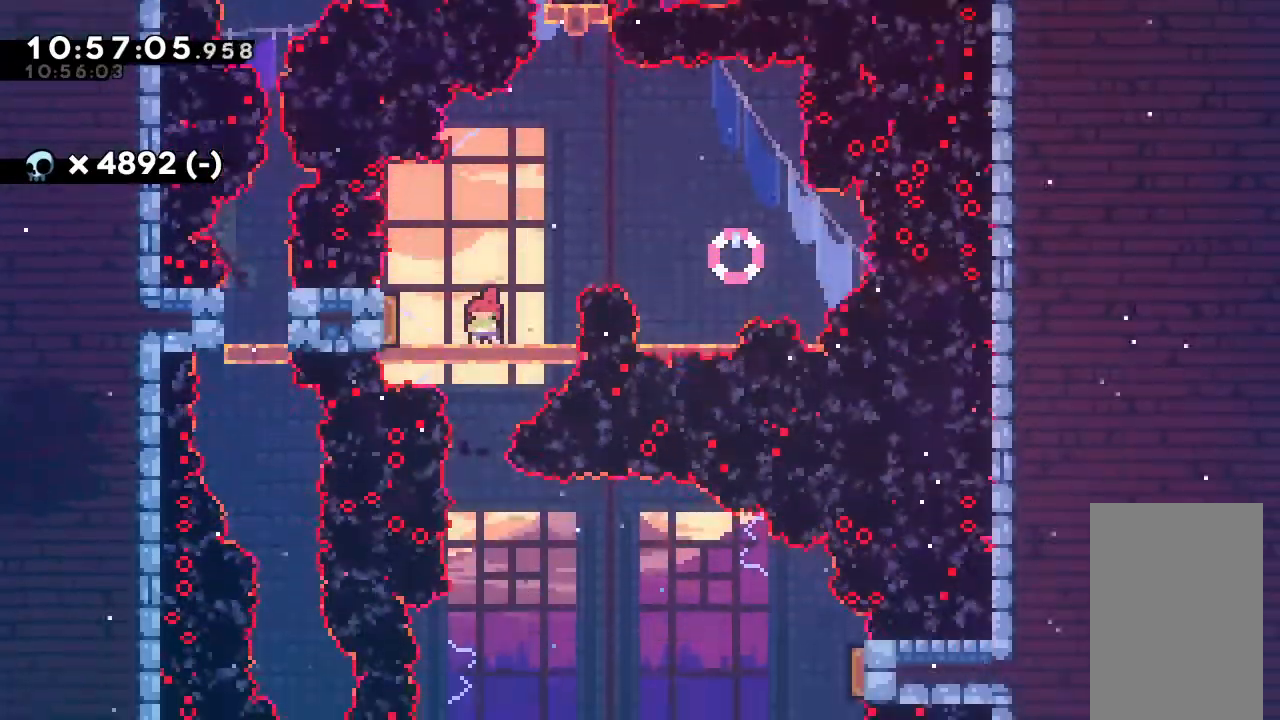
{"keys": ["down"], "events": []}
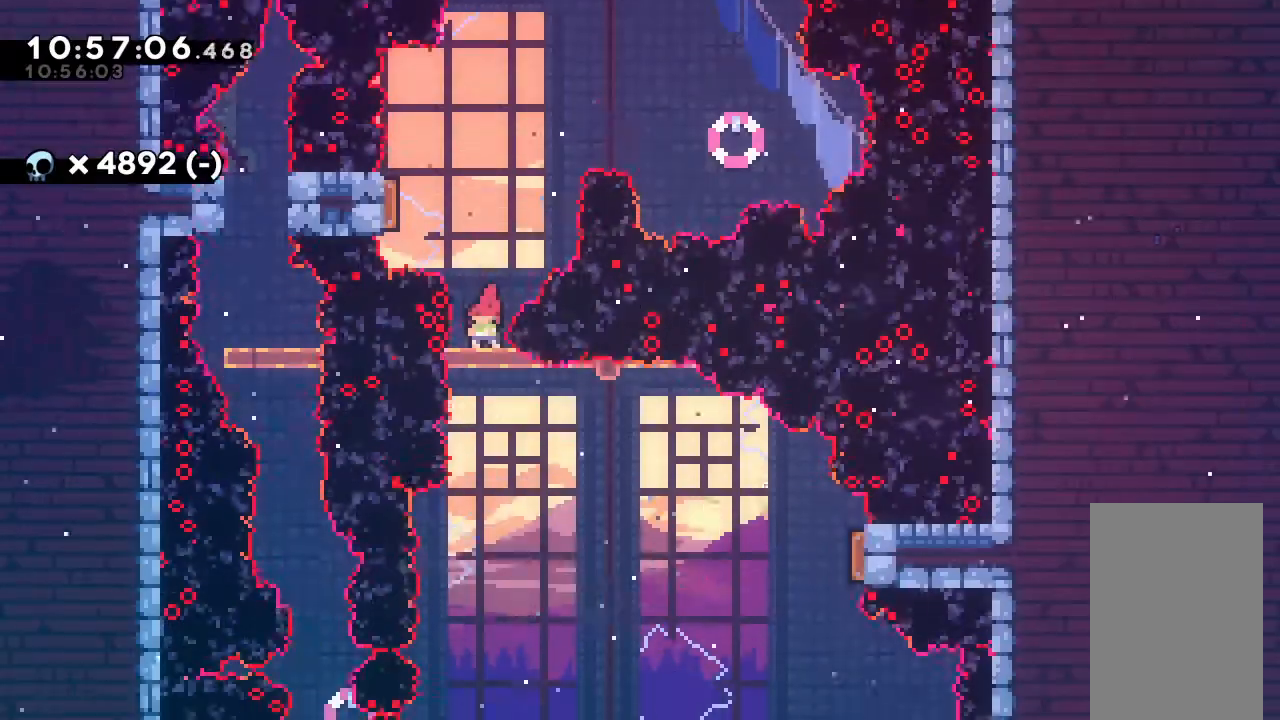
{"keys": ["down"], "events": []}
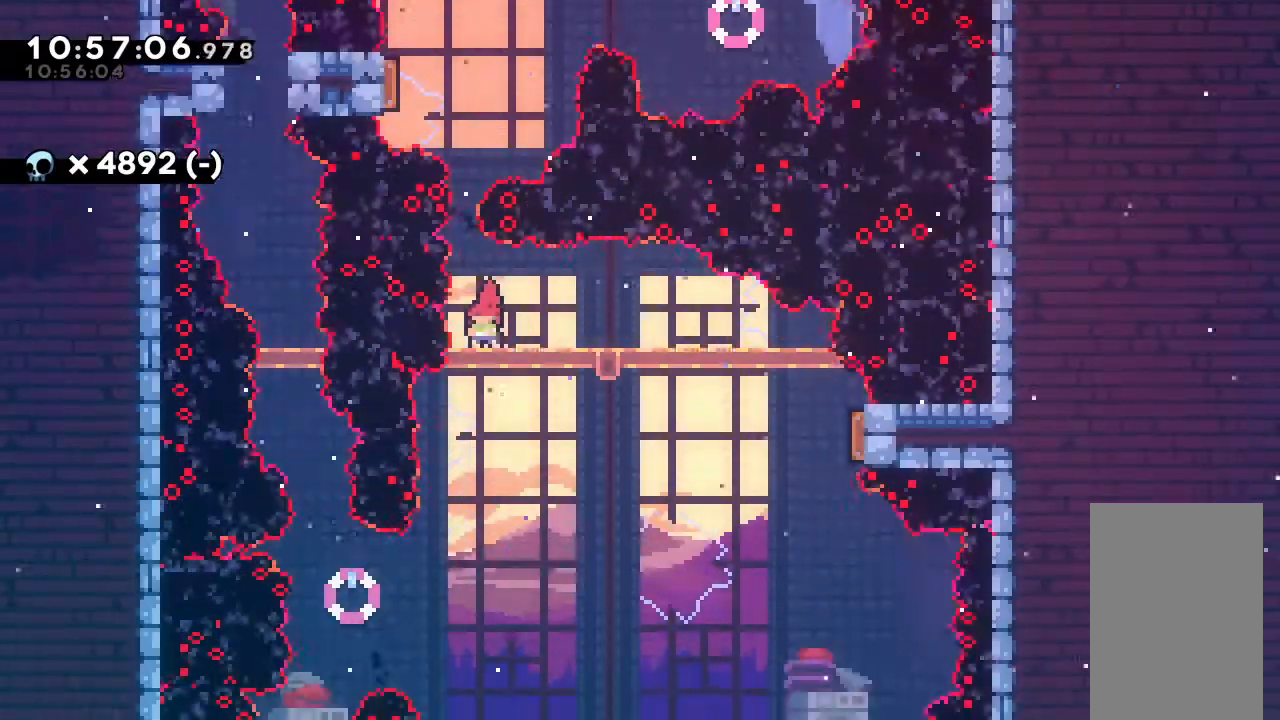
{"keys": ["down"], "events": []}
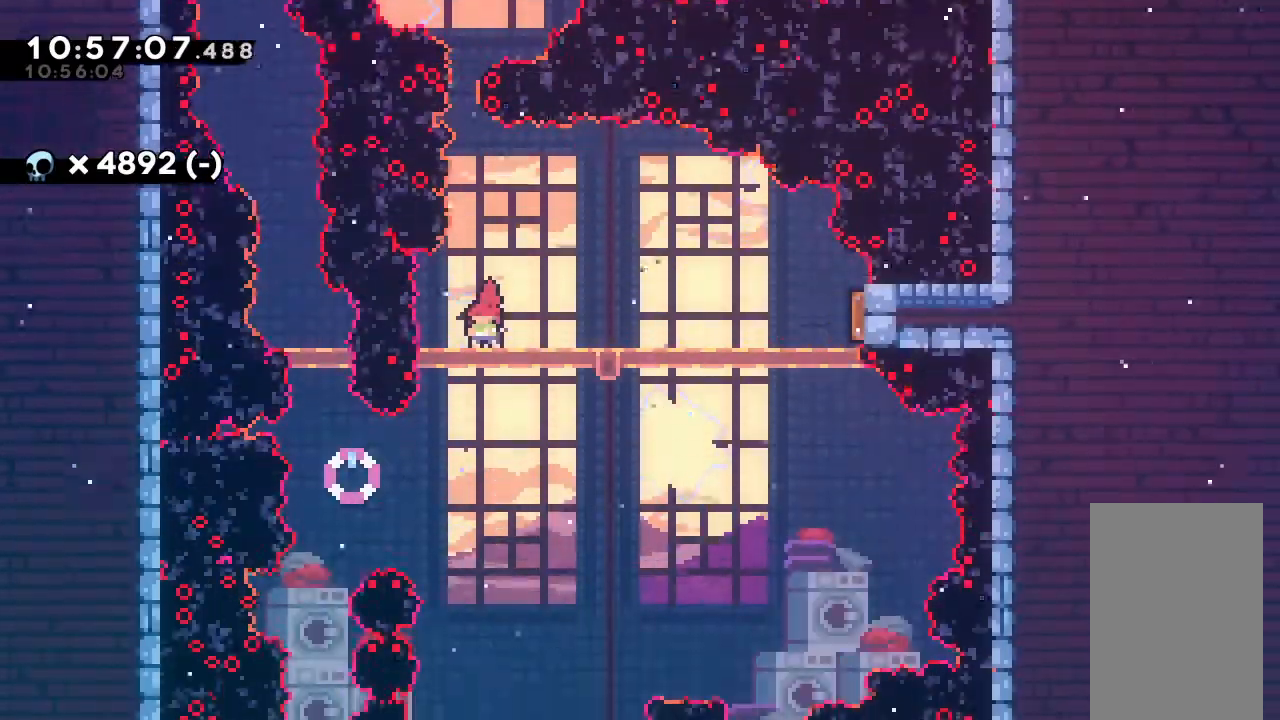
{"keys": [], "events": [[400, "down", "up"]]}
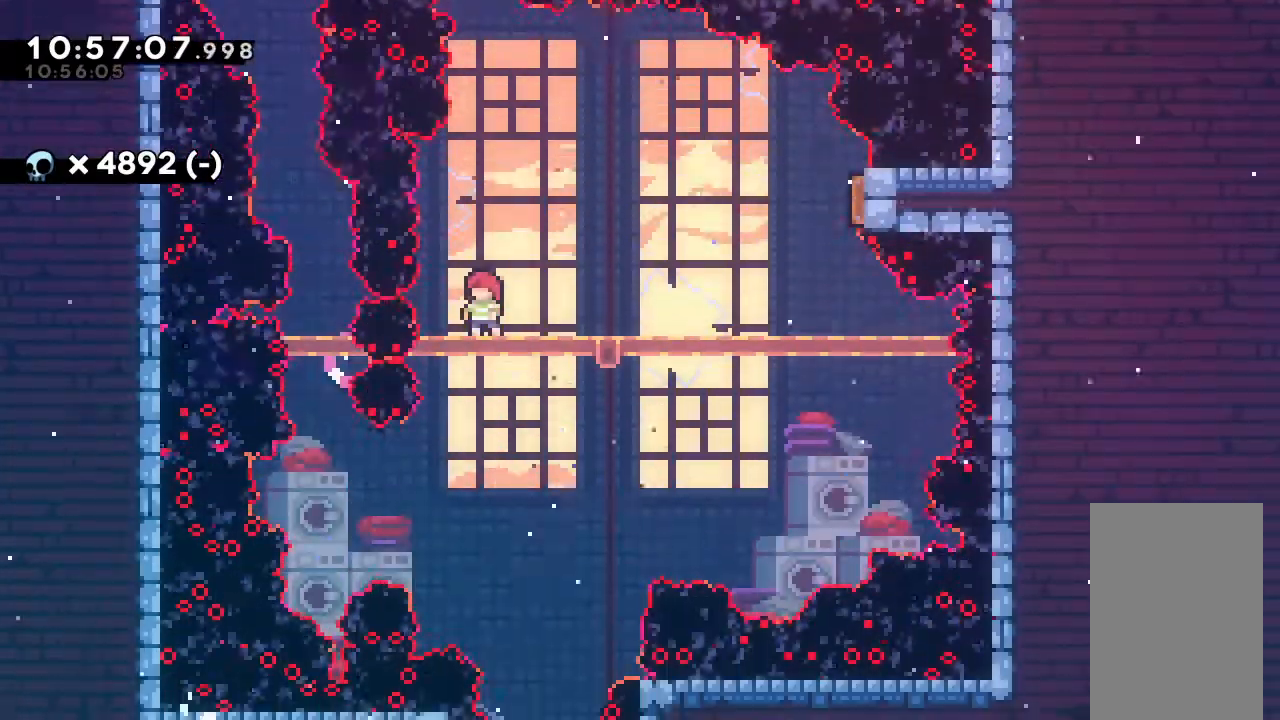
{"keys": [], "events": [[167, "down", "down"], [267, "down", "up"]]}
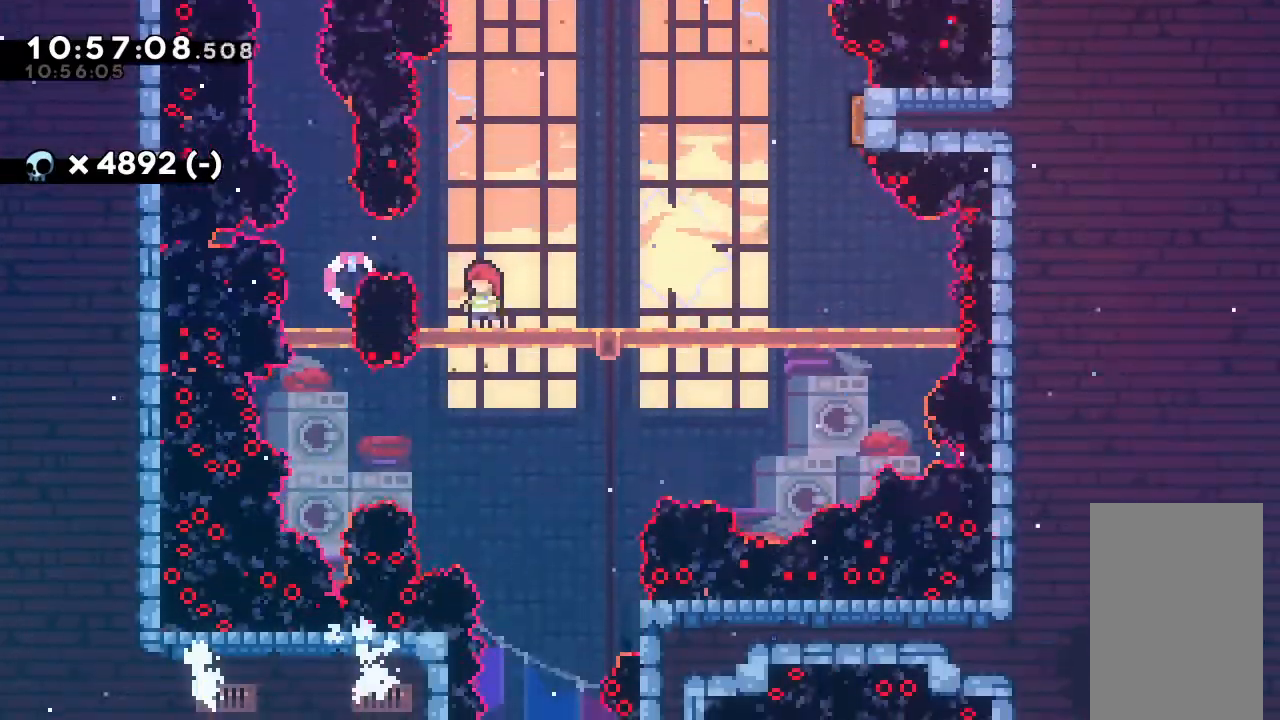
{"keys": ["left"], "events": [[300, "left", "down"], [333, "jump", "down"], [433, "jump", "up"]]}
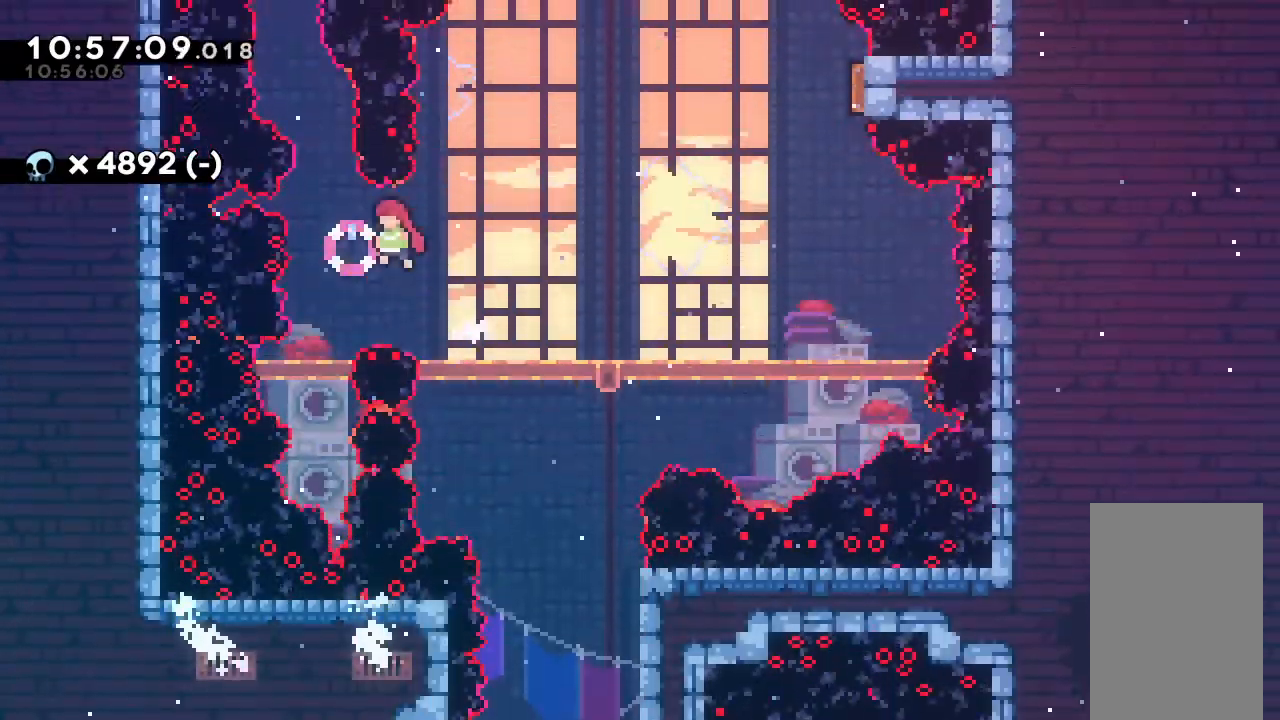
{"keys": ["jump"], "events": [[167, "left", "up"], [367, "jump", "down"]]}
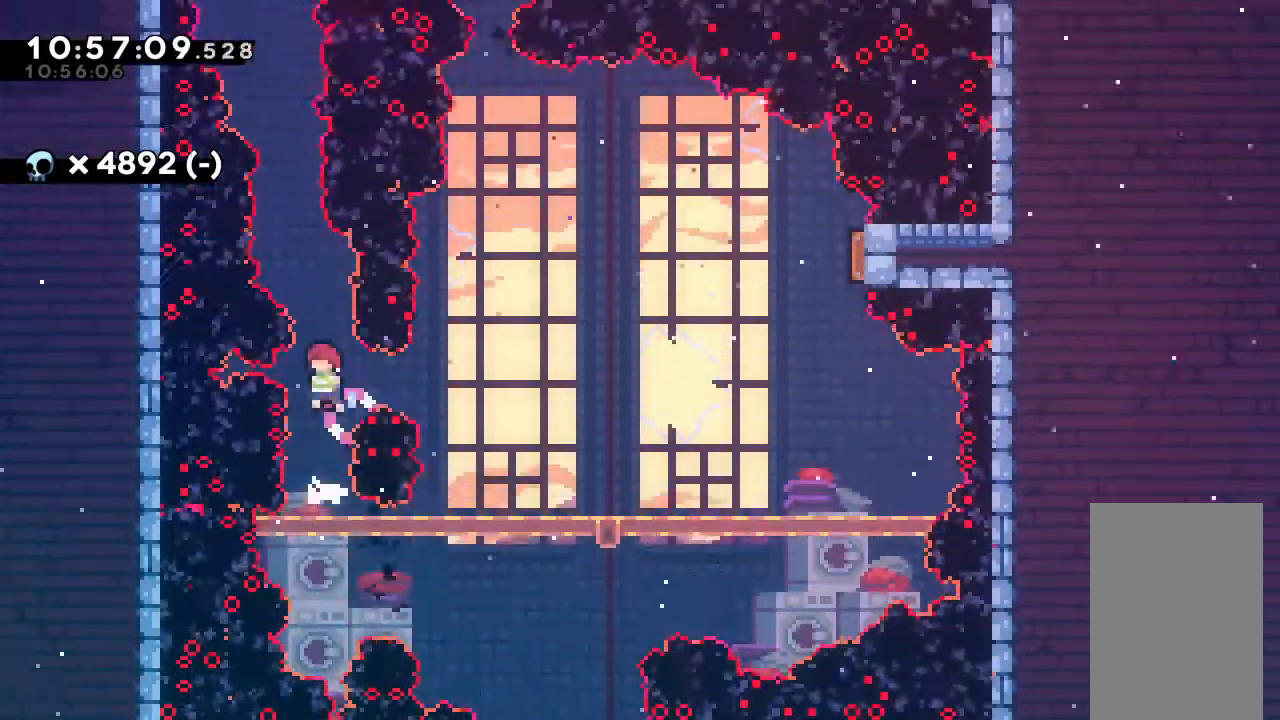
{"keys": ["jump"], "events": [[67, "jump", "up"], [67, "left", "down"], [100, "left", "up"], [433, "jump", "down"]]}
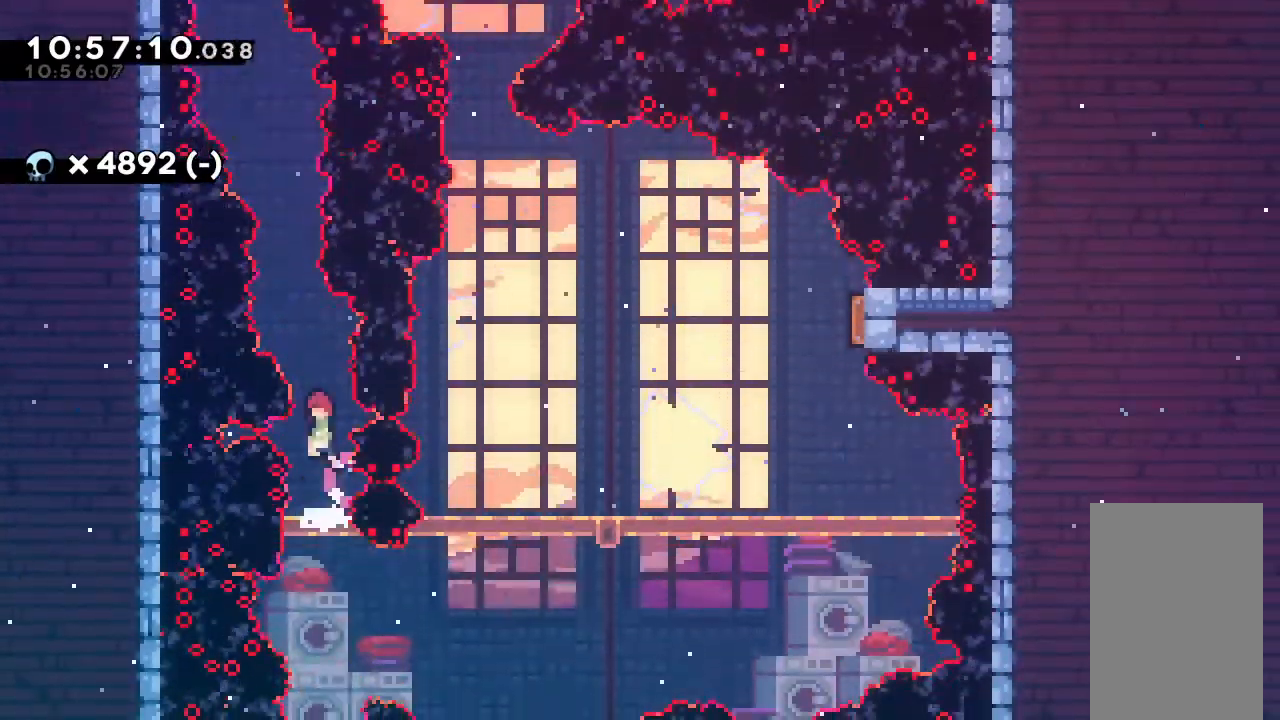
{"keys": [], "events": [[33, "jump", "up"], [400, "jump", "down"], [500, "jump", "up"]]}
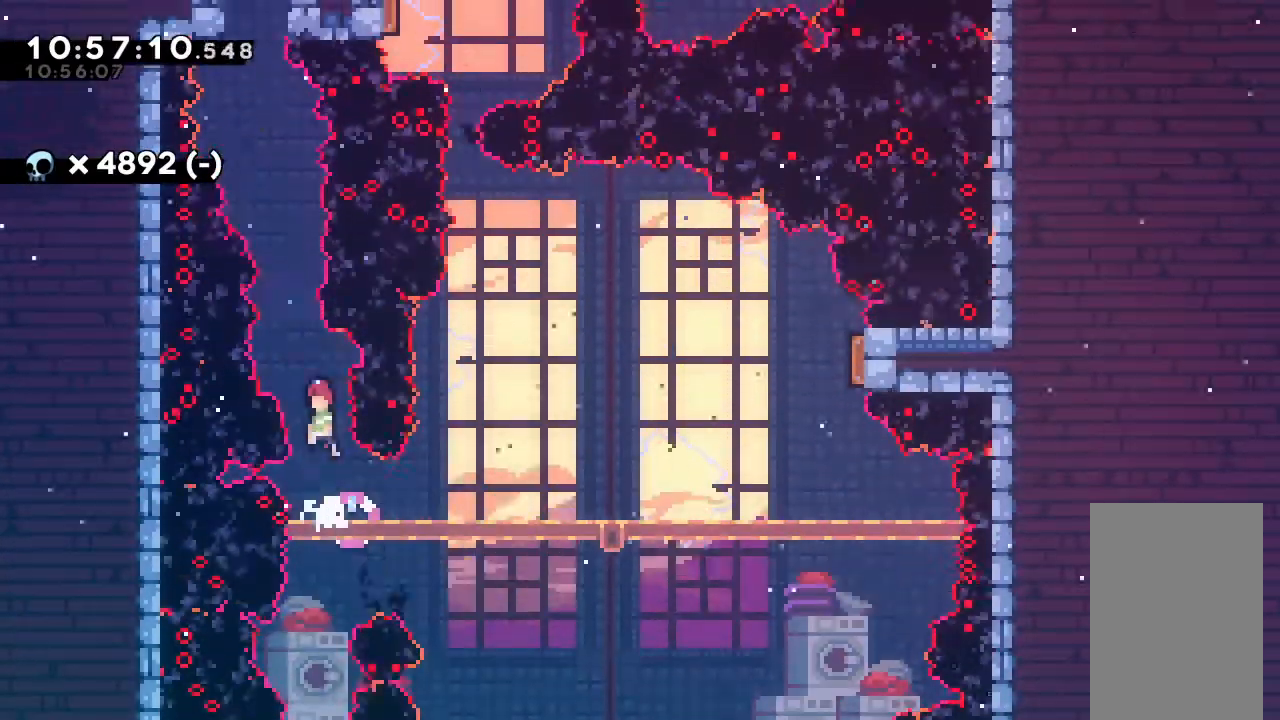
{"keys": ["jump", "left"], "events": [[367, "jump", "down"], [433, "left", "down"]]}
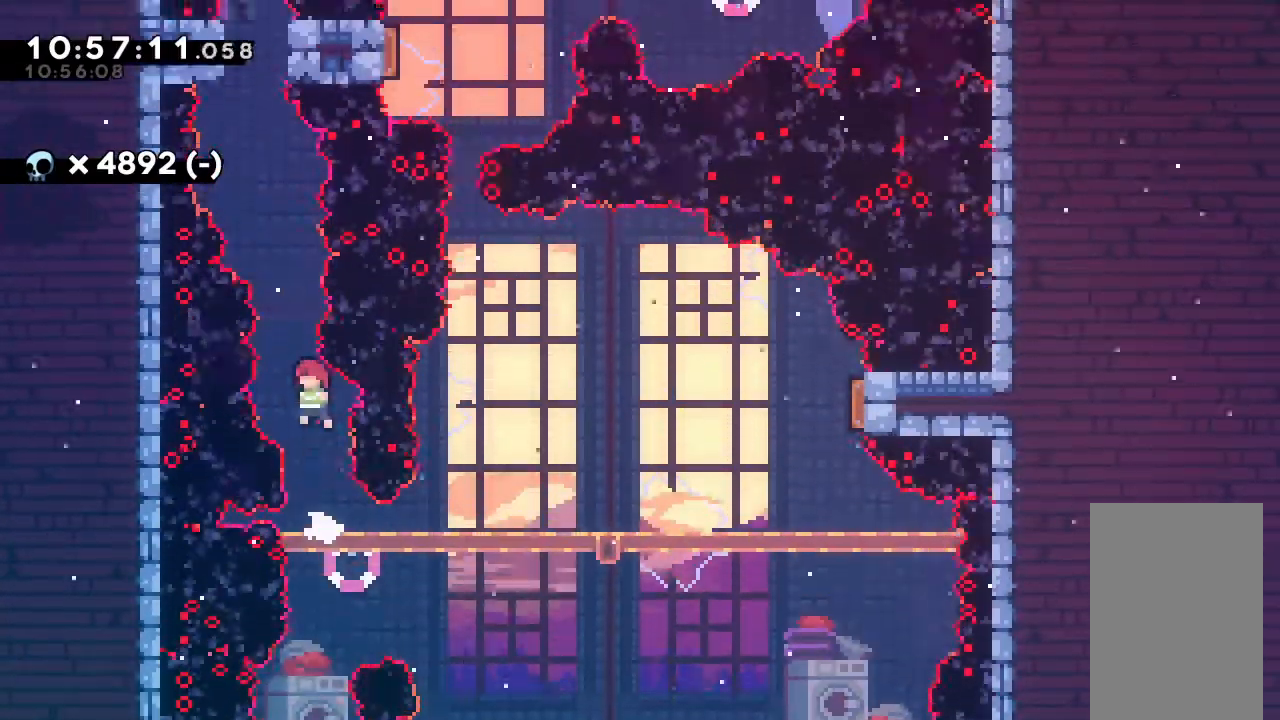
{"keys": [], "events": [[33, "jump", "up"], [100, "left", "up"], [133, "up", "down"], [200, "dash", "down"], [367, "dash", "up"], [367, "up", "up"]]}
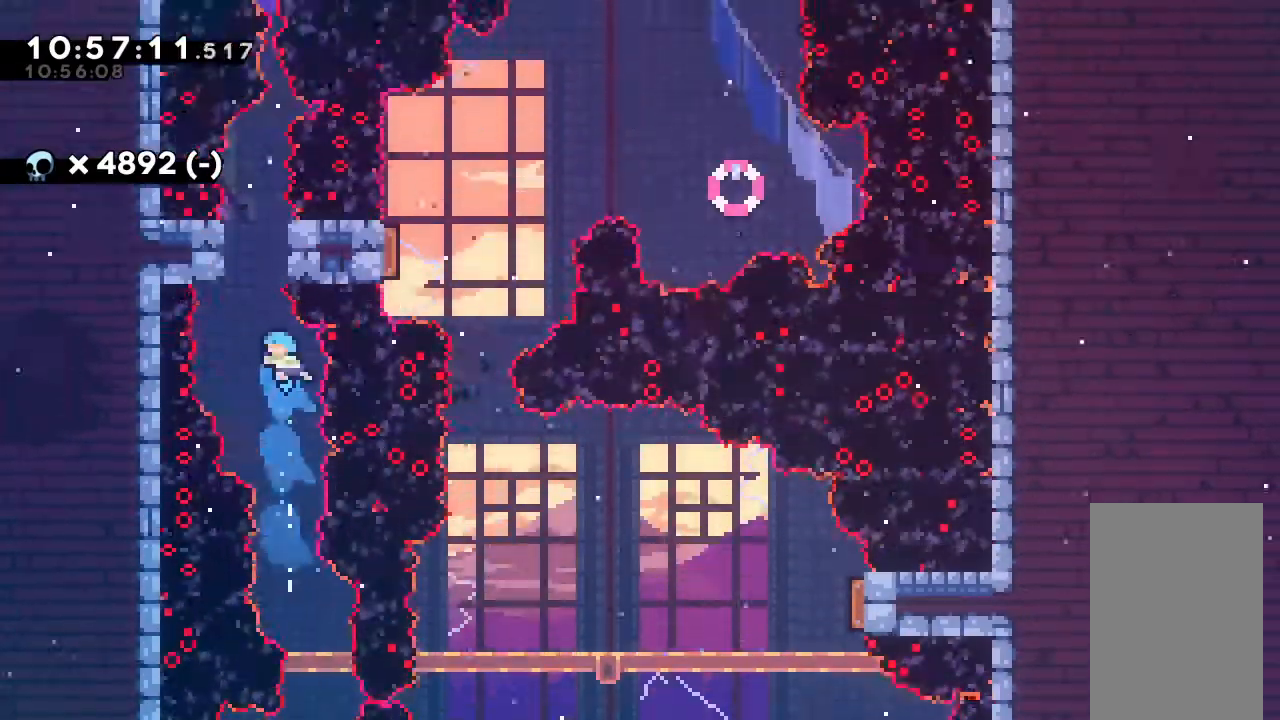
{"keys": [], "events": [[100, "left", "down"], [167, "left", "up"]]}